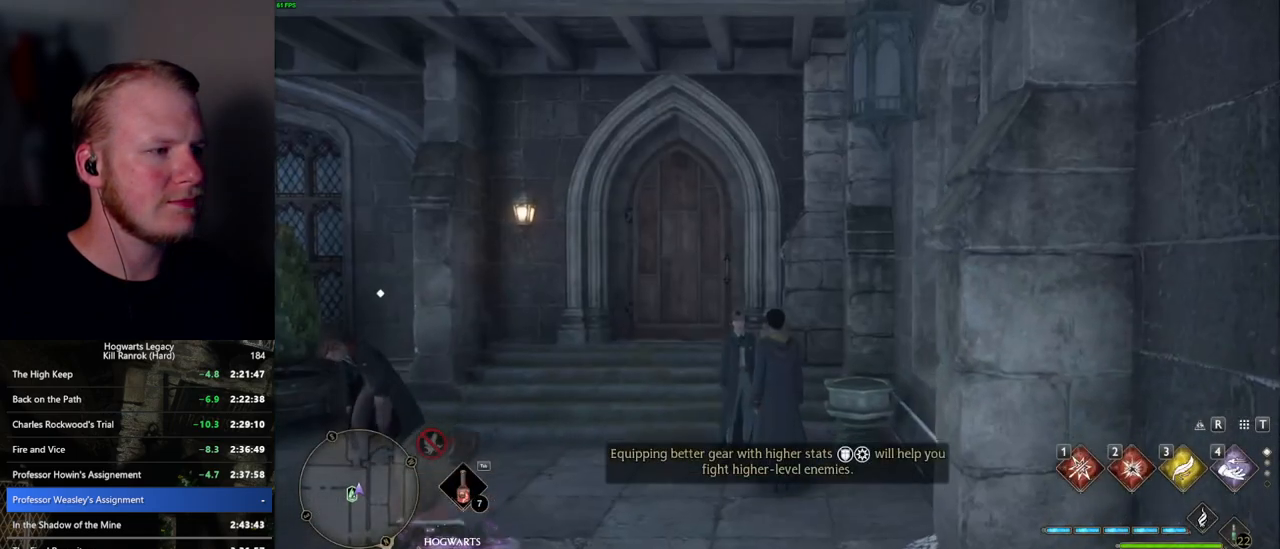
Gameplay with keyboard and mouse; each line is a JSON object with the keys and mouse buttons held at the frame after it. "events" lists presses ("down") and releases ("up") of ".", "/", "0", "1", "2", "3", "4", "5", "6", "7", "8", "9", "a", "alt_l", "alt_r", "b", "backslash", "backspace", "c", "caps_lock", "comma", "ctrl_l", "ctrl_r", "d", "e", "equals", "escape", "f", "f1", "f10", "f11", "f12", "f2", "f3", "f4", "f5", "f6", "f7", "f8", "f9", "g", "h", "i", "j", "k", "l", "lbracket", "m", "minus", "n", "o", "p", "q", "quote", "r", "rbracket", "return", "s", "semicolon", "shift_l", "shift_r", "space", "super", "t", "tab", "tilde", "u", "v", "w", "x", "y", "z", "mouse_left", "mouse_wheel", "mouse_right", "mouse_mb4" and "mouse_mb5" between this image and that frame as [ms after this image, input, new state], when the widget could be followed in between. "mouse_left", "mouse_wheel", "mouse_right", "mouse_mb4", "mouse_mb5" = the "left", "wheel", "right", "mb4", "mb5" buttons of the "mouse" list. No other keys are recorded. "wheel" means that the mouse wheel is clicked or scrolled. Mouse movement is not recorded.
{"keys": ["w"], "mouse": [], "events": [[500, "w", "down"]]}
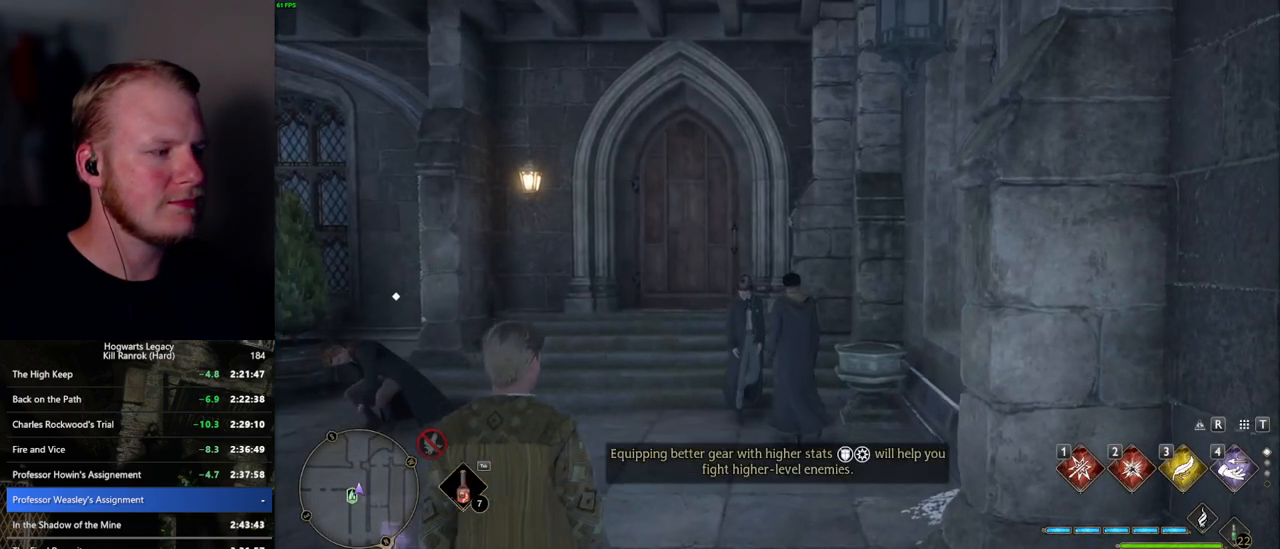
{"keys": ["w"], "mouse": [], "events": []}
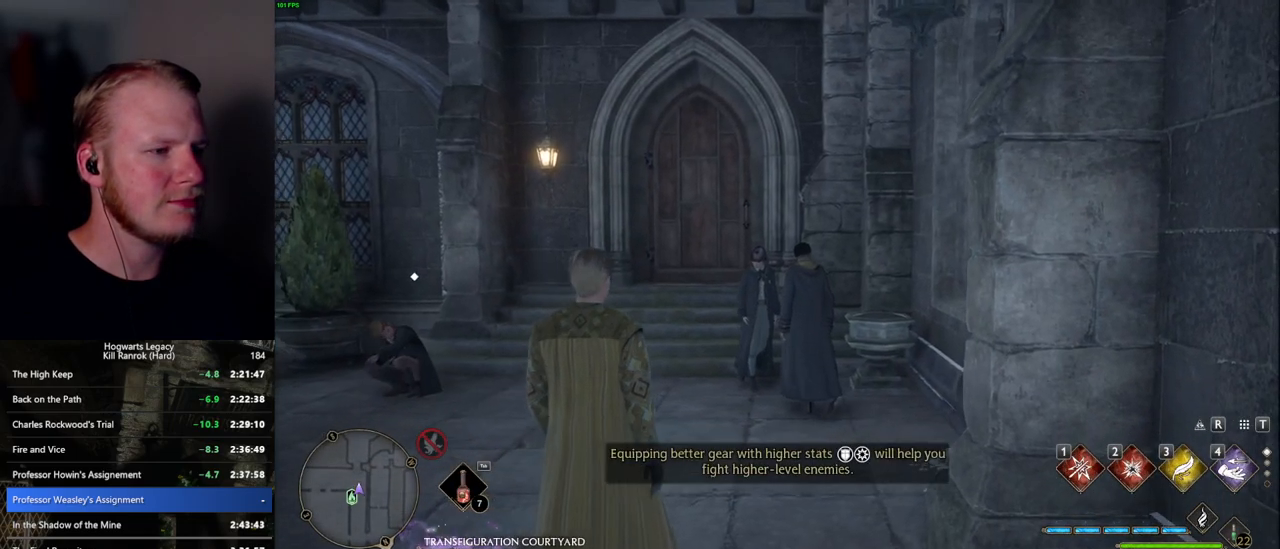
{"keys": ["space", "w"], "mouse": [], "events": [[150, "space", "down"], [200, "space", "up"], [334, "space", "down"], [367, "space", "up"], [484, "space", "down"]]}
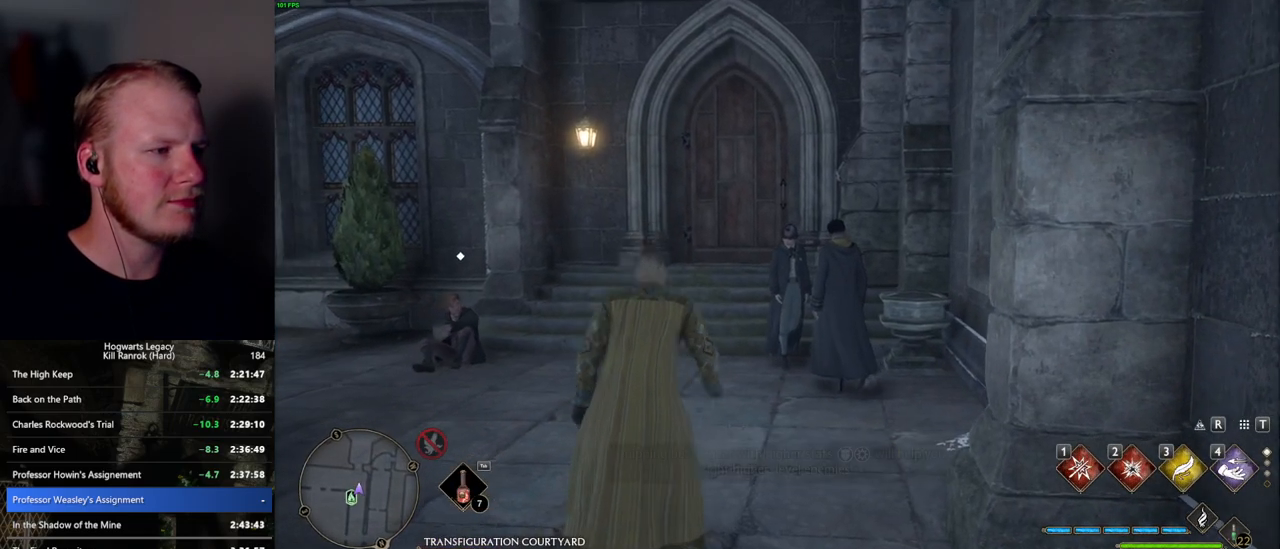
{"keys": ["w"], "mouse": [], "events": [[34, "space", "up"], [117, "space", "down"], [150, "space", "up"], [184, "shift_l", "down"], [317, "shift_l", "up"]]}
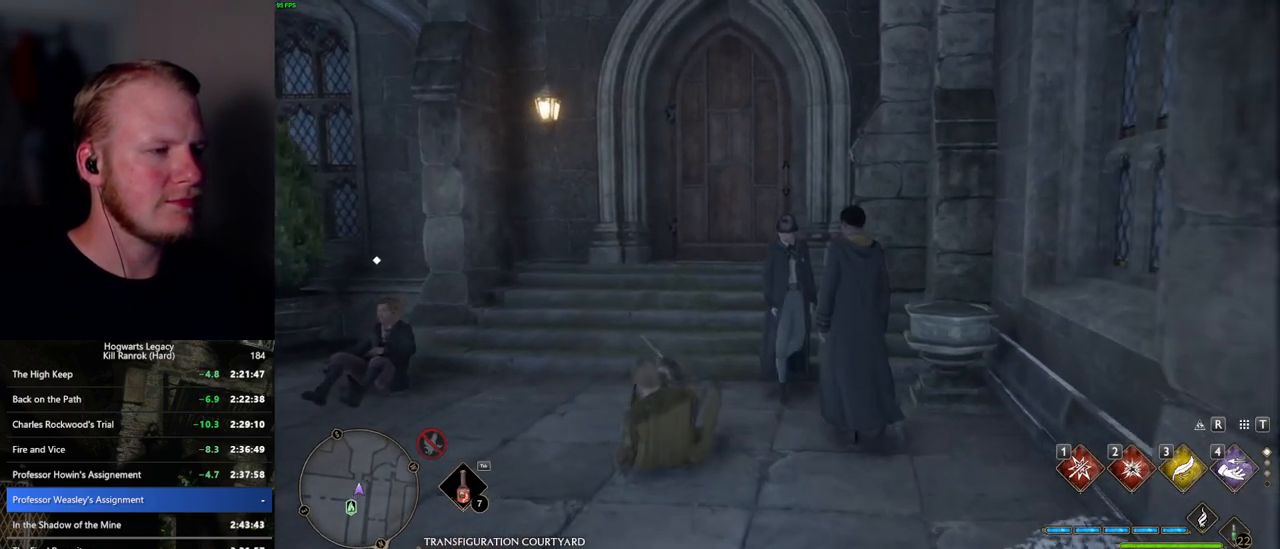
{"keys": ["w"], "mouse": [], "events": []}
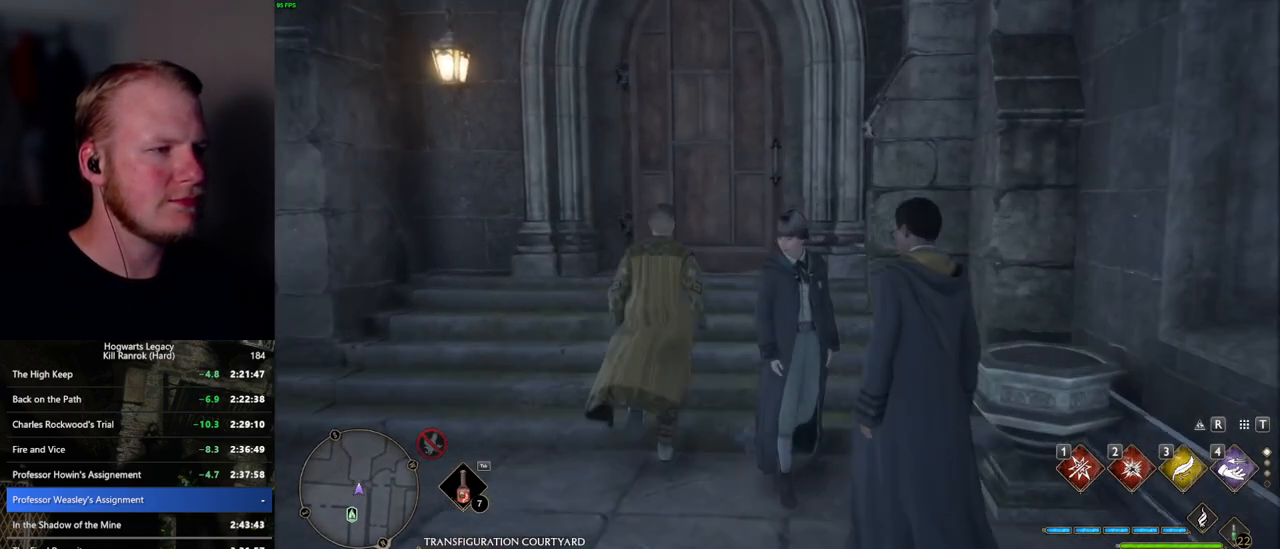
{"keys": ["w"], "mouse": [], "events": [[250, "space", "down"], [417, "space", "up"]]}
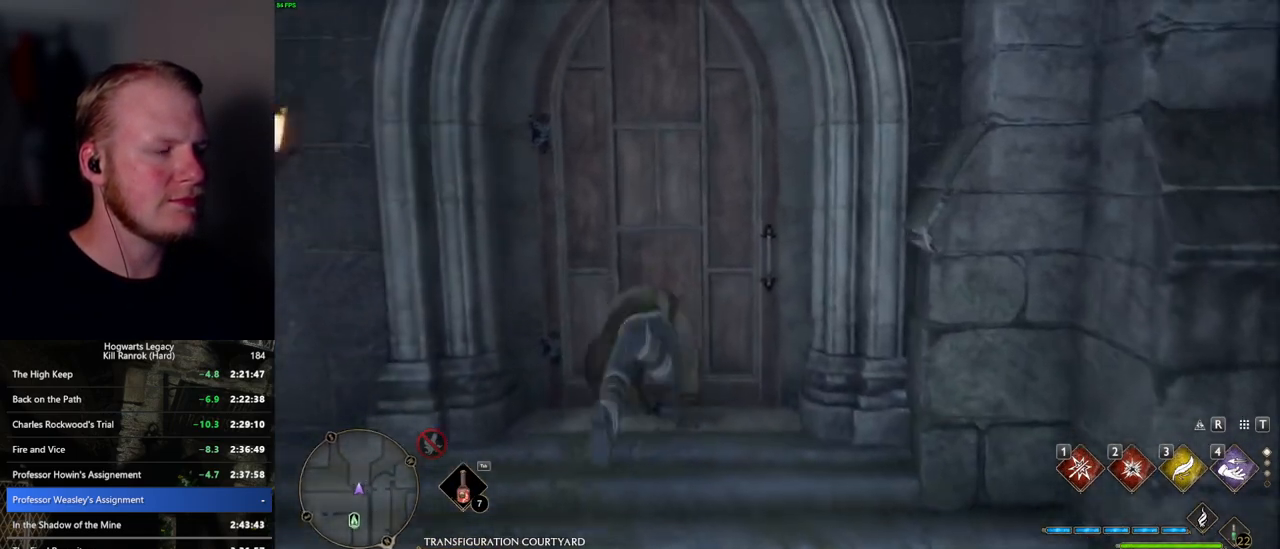
{"keys": ["w"], "mouse": [], "events": []}
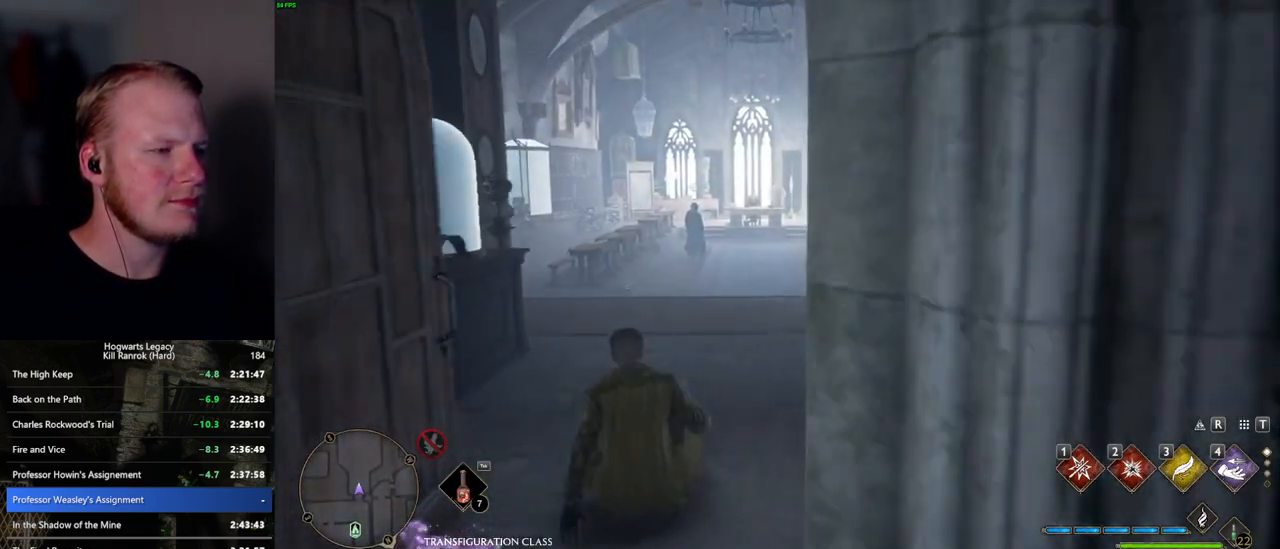
{"keys": ["w"], "mouse": [], "events": []}
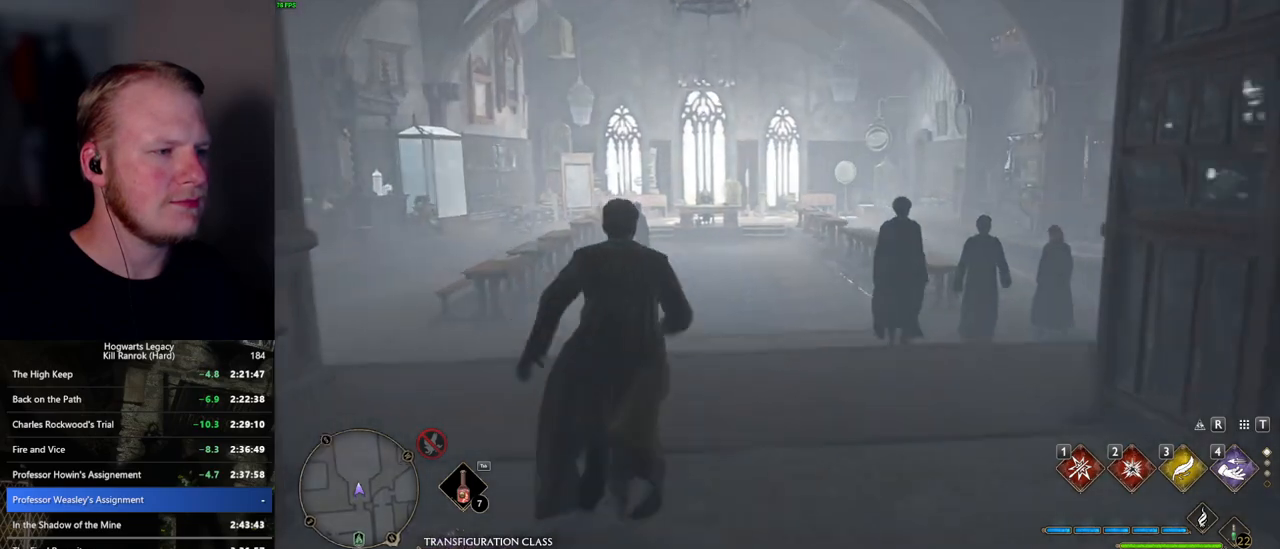
{"keys": [], "mouse": [], "events": [[450, "w", "up"]]}
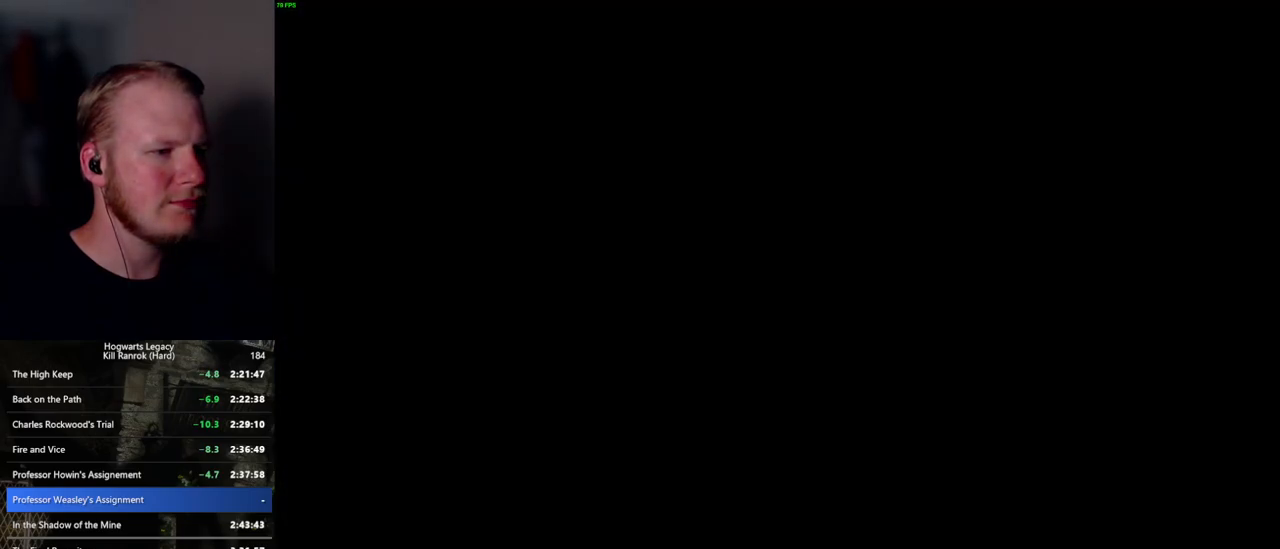
{"keys": [], "mouse": [], "events": []}
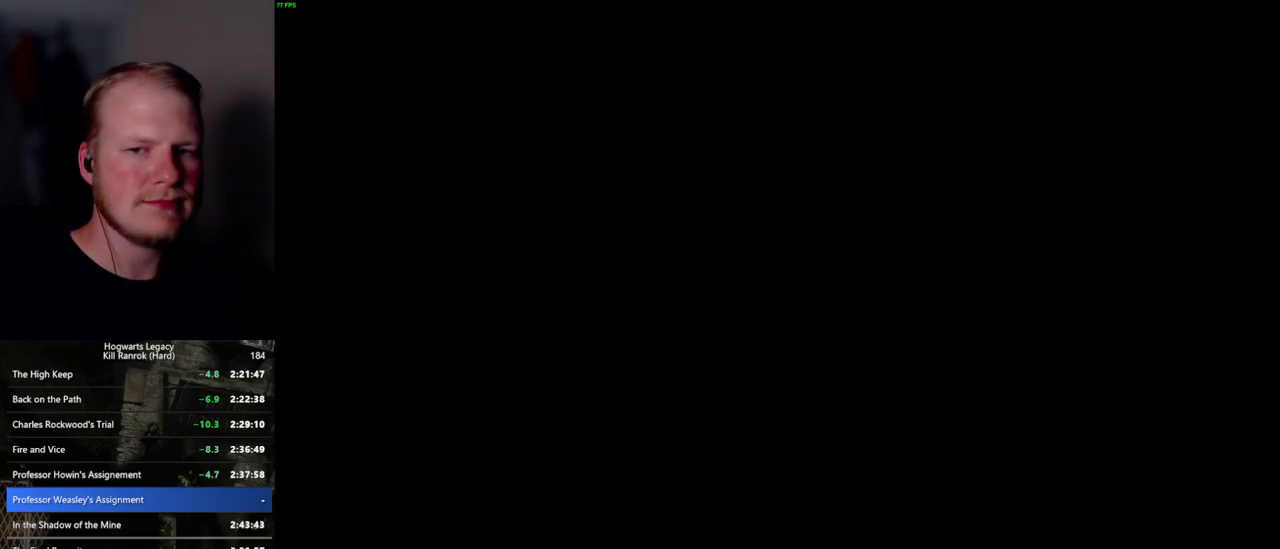
{"keys": [], "mouse": [], "events": []}
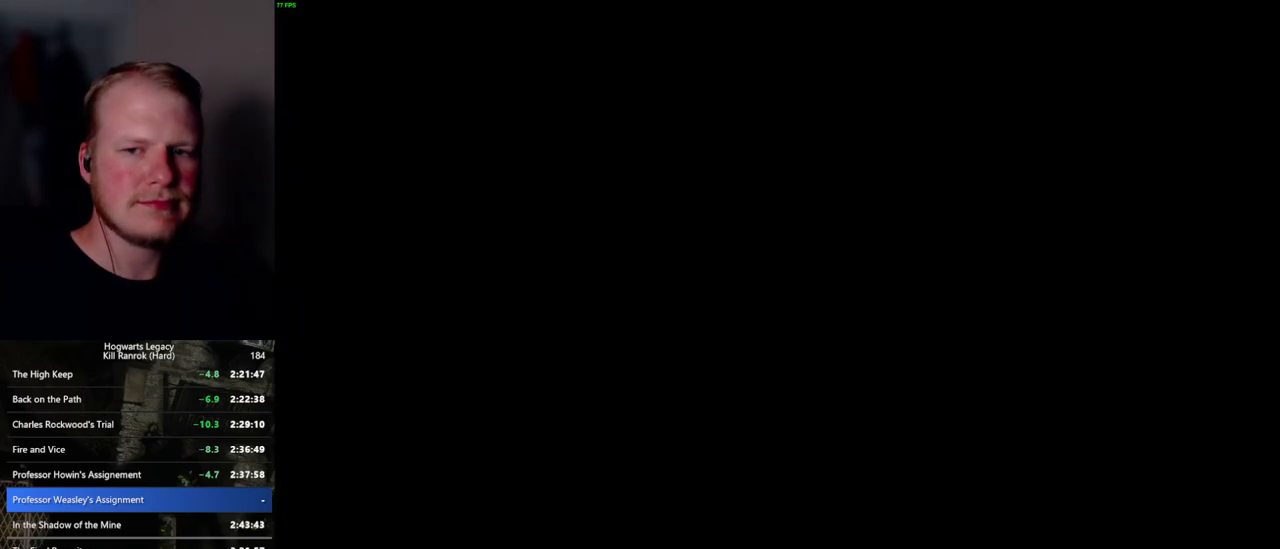
{"keys": ["q"], "mouse": [], "events": [[400, "q", "down"]]}
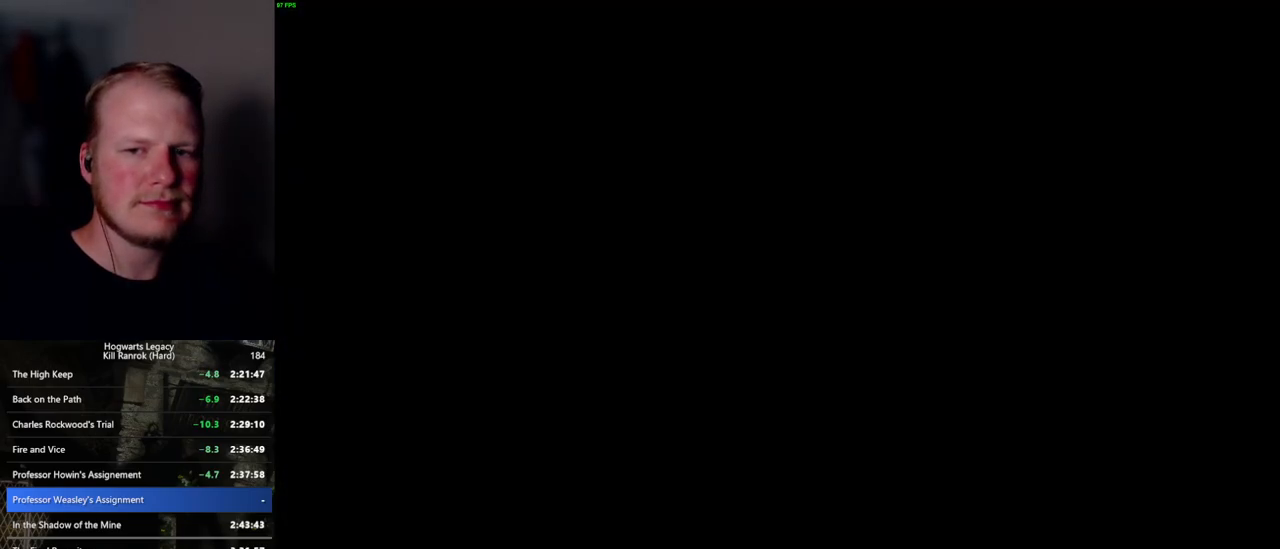
{"keys": ["q"], "mouse": [], "events": [[17, "q", "up"], [50, "q", "down"], [250, "q", "up"], [434, "q", "down"]]}
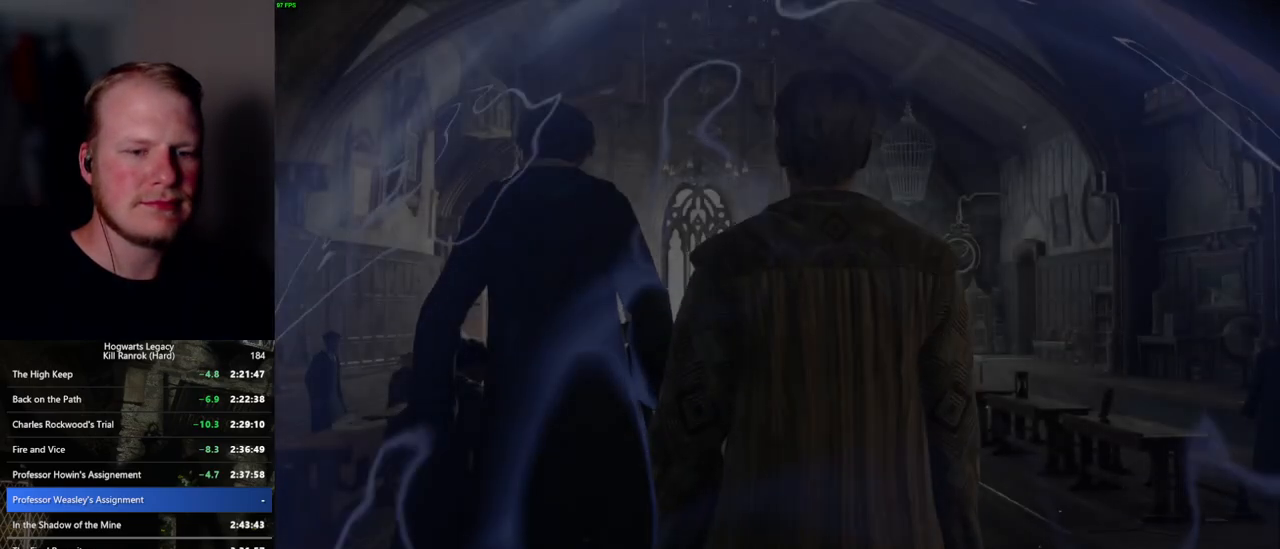
{"keys": ["q"], "mouse": [], "events": [[250, "q", "up"], [350, "q", "down"]]}
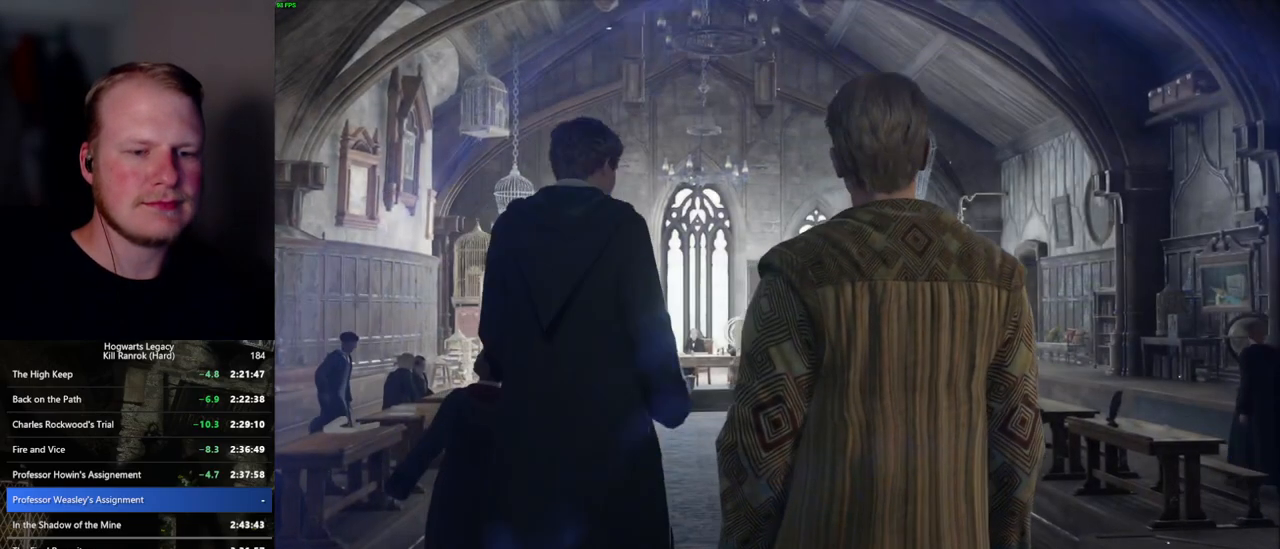
{"keys": ["q"], "mouse": [], "events": [[167, "q", "up"], [250, "q", "down"]]}
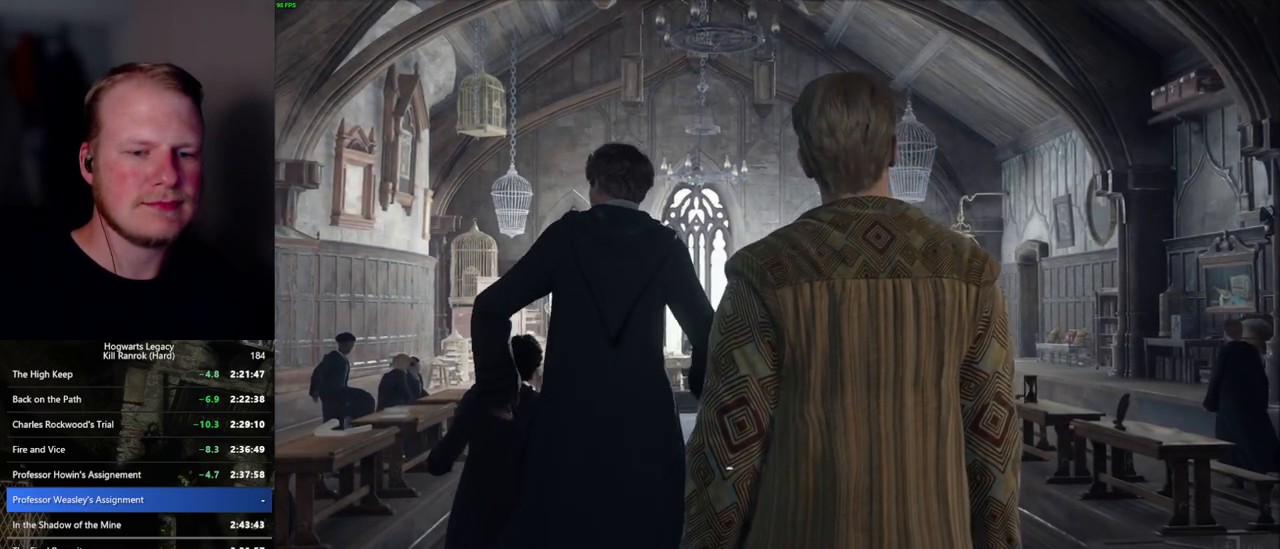
{"keys": ["q"], "mouse": [], "events": []}
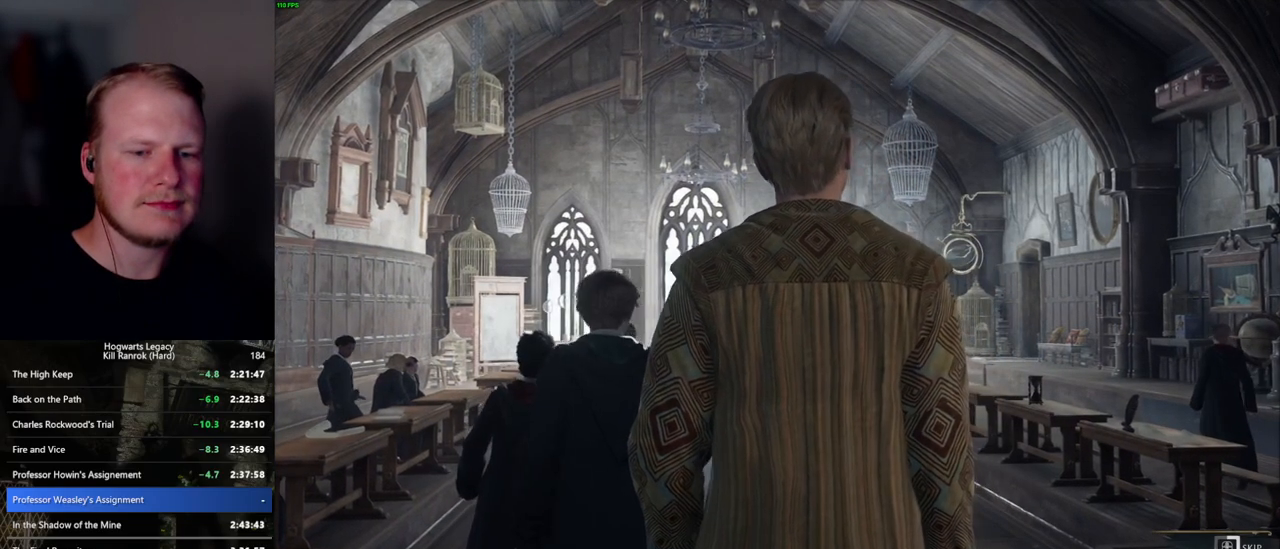
{"keys": ["q"], "mouse": [], "events": []}
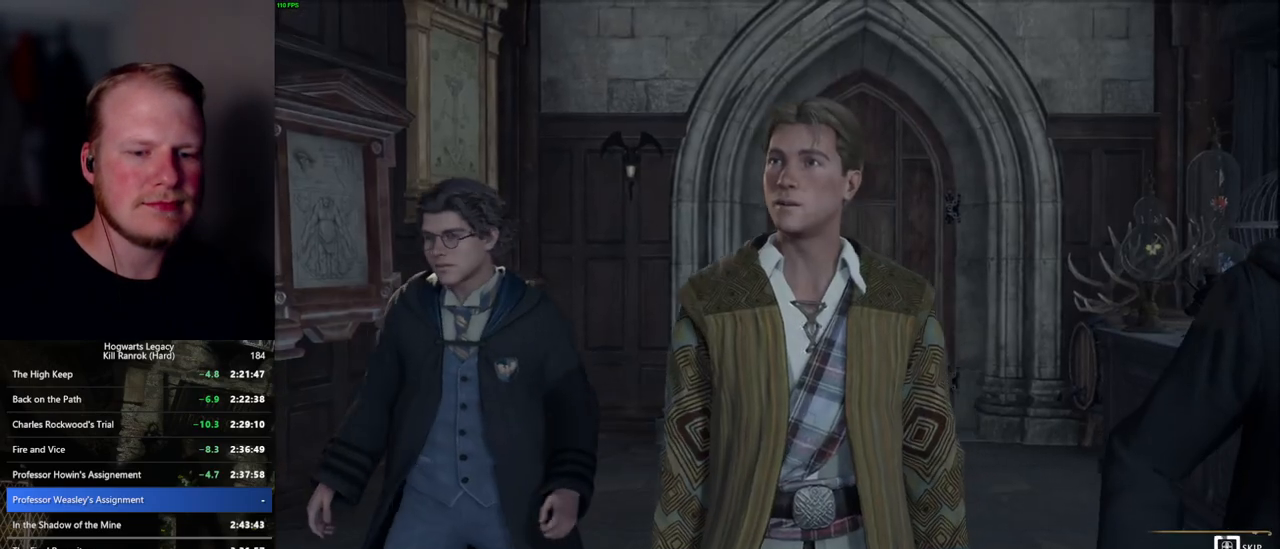
{"keys": ["q"], "mouse": [], "events": []}
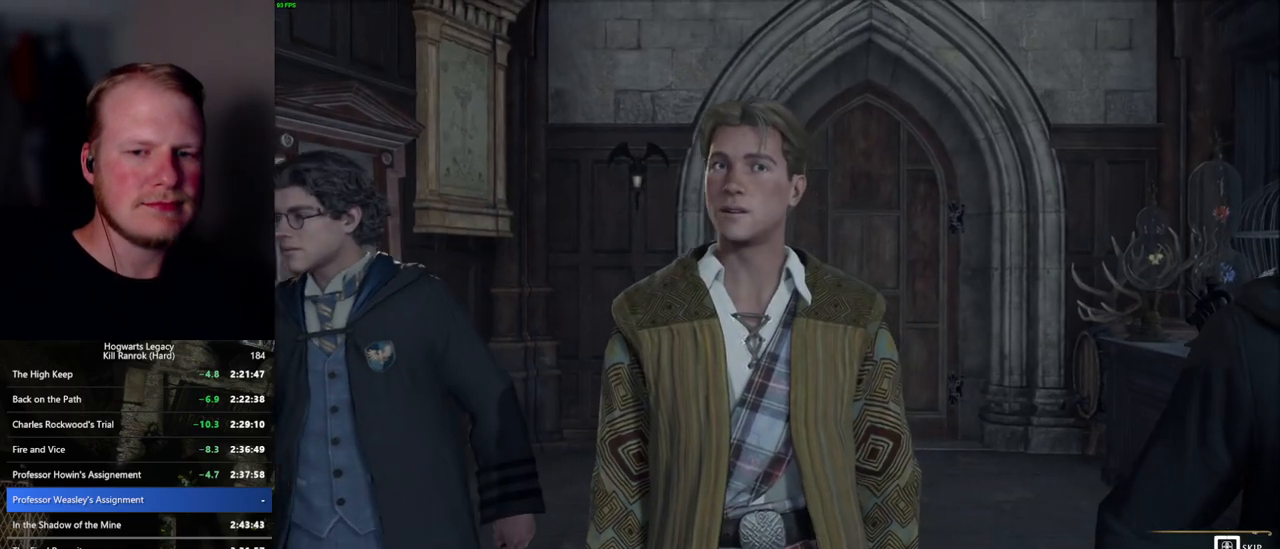
{"keys": ["q"], "mouse": [], "events": []}
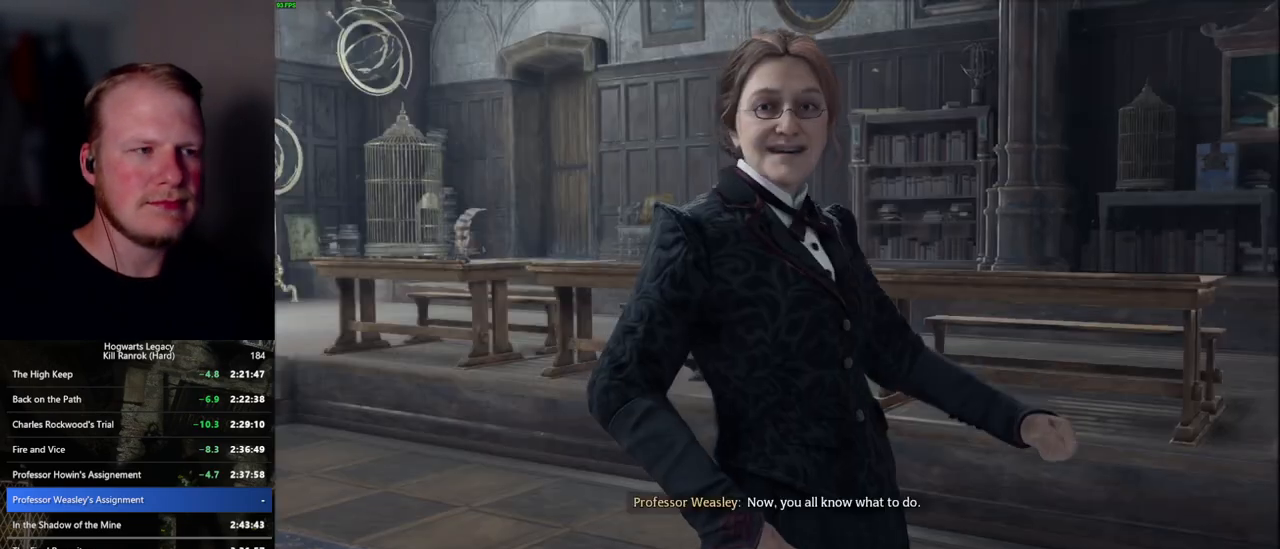
{"keys": [], "mouse": [], "events": [[117, "q", "up"]]}